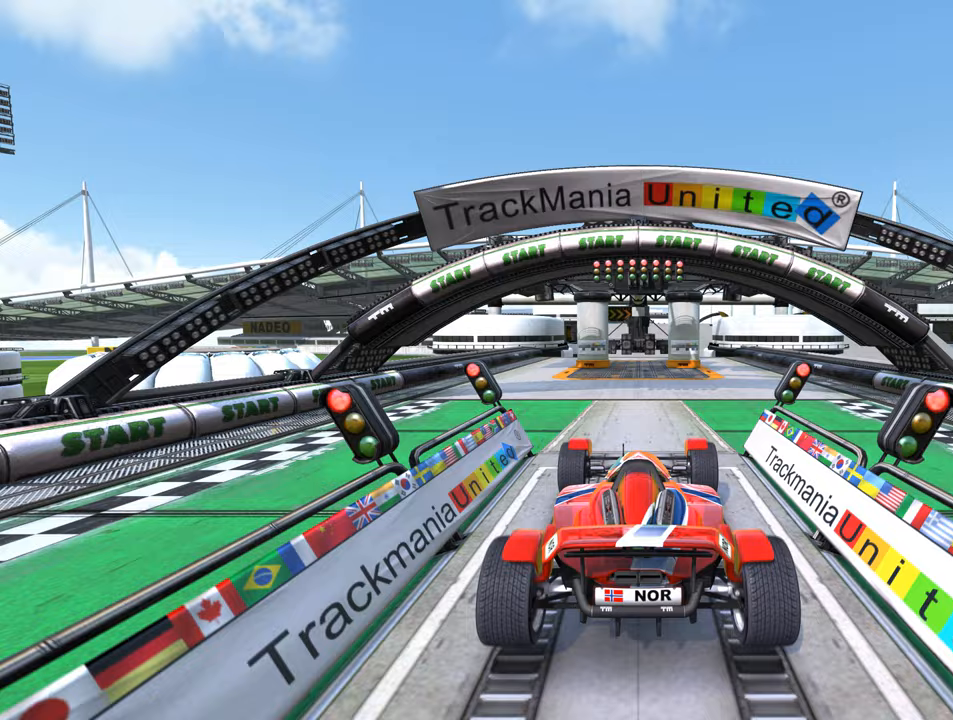
Gameplay with keyboard; each line is a JSON object with the keys held at the frame after it. "events" lists presses ("down") and releases ("up") of "down", "left", "right" and "up" between this image and that frame as [ms after this image, input, new state], when the widget could be followed in between. No other keys are recorded. Mouse input is not recorded.
{"keys": ["up"], "events": []}
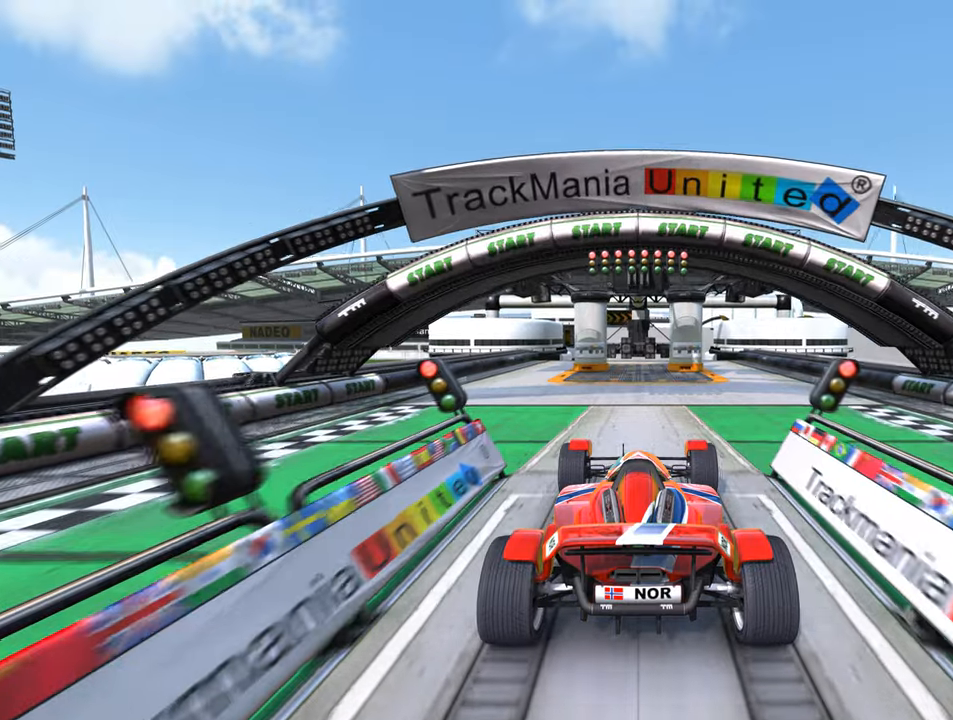
{"keys": ["up"], "events": []}
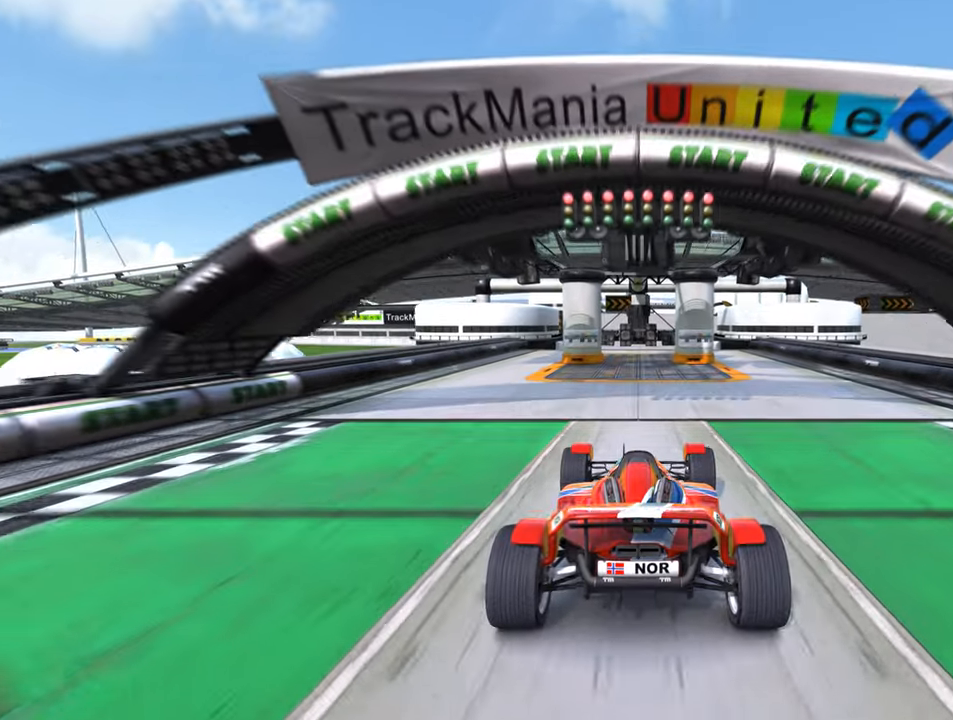
{"keys": ["up"], "events": []}
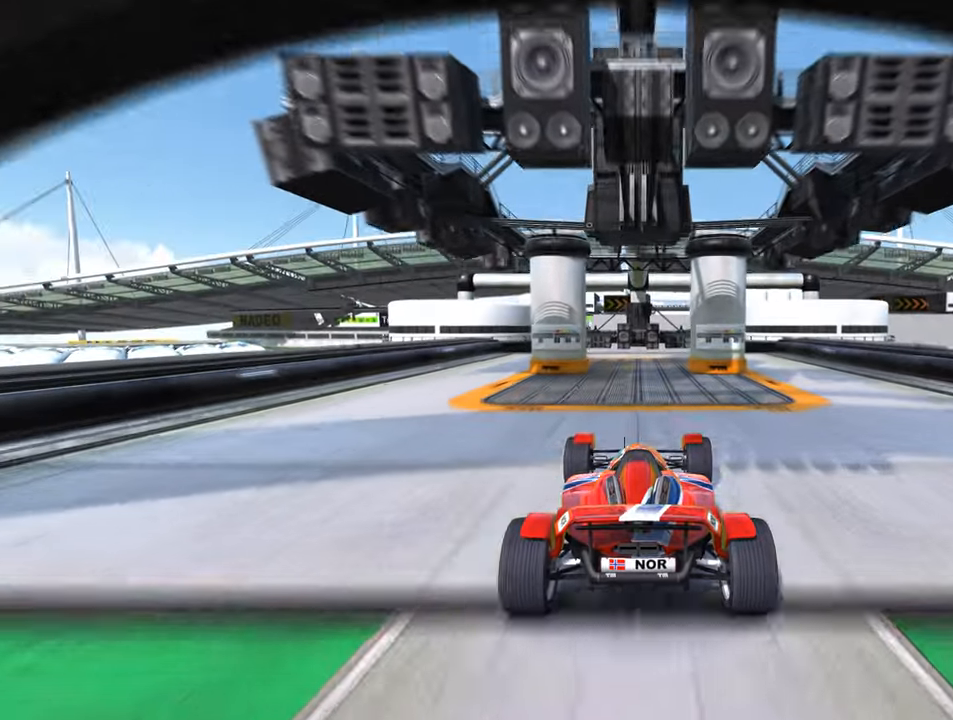
{"keys": ["left", "up"], "events": [[350, "left", "down"]]}
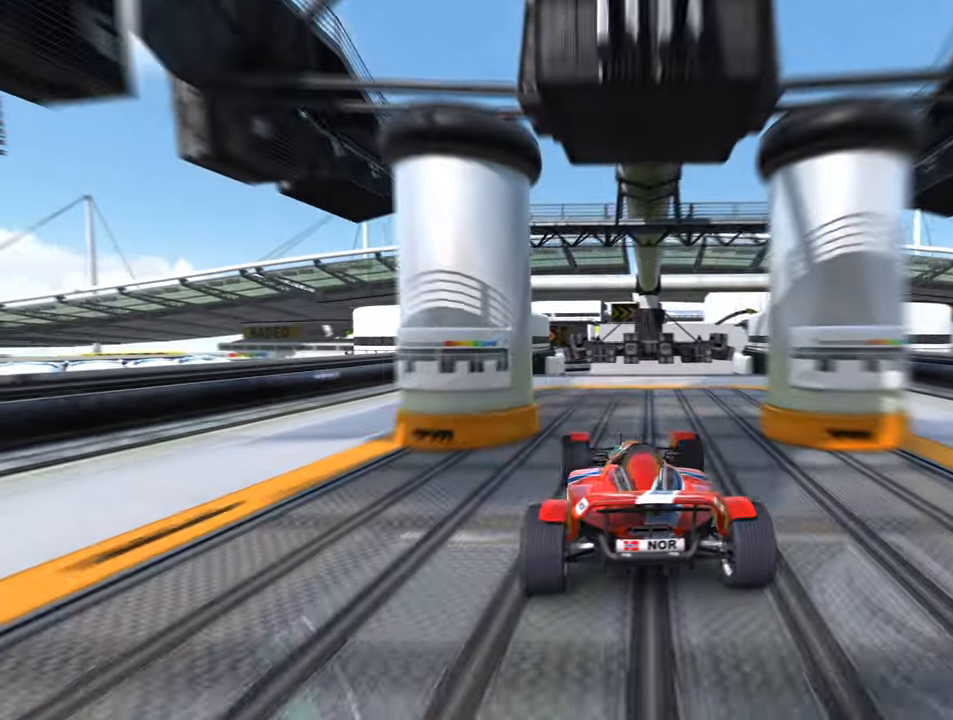
{"keys": ["up"], "events": [[67, "left", "up"], [150, "right", "down"], [500, "right", "up"]]}
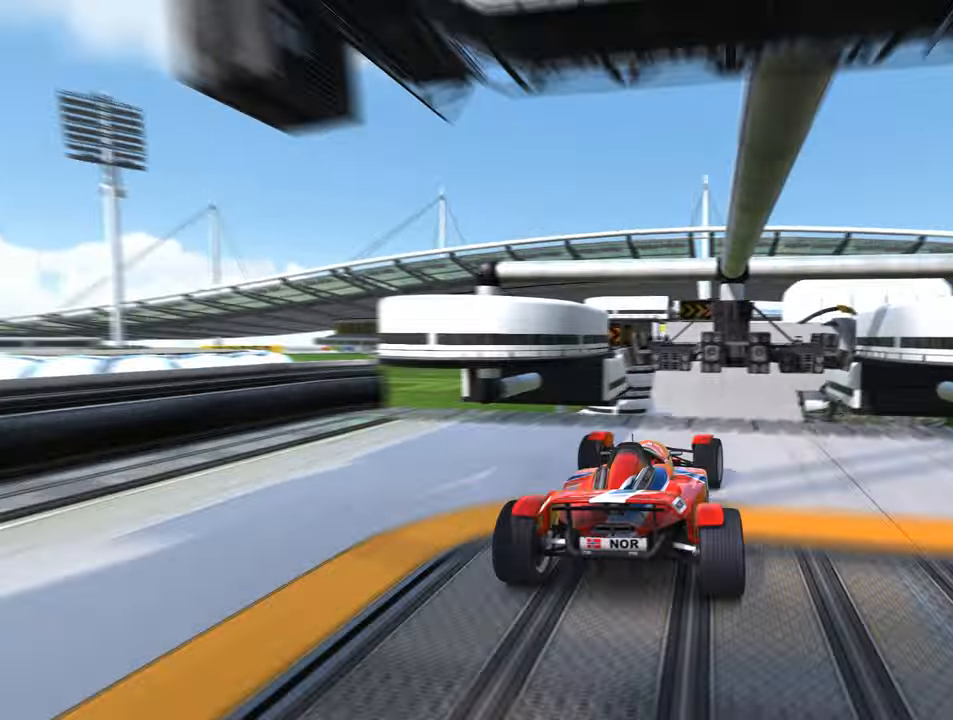
{"keys": ["up"], "events": [[67, "left", "down"], [117, "left", "up"]]}
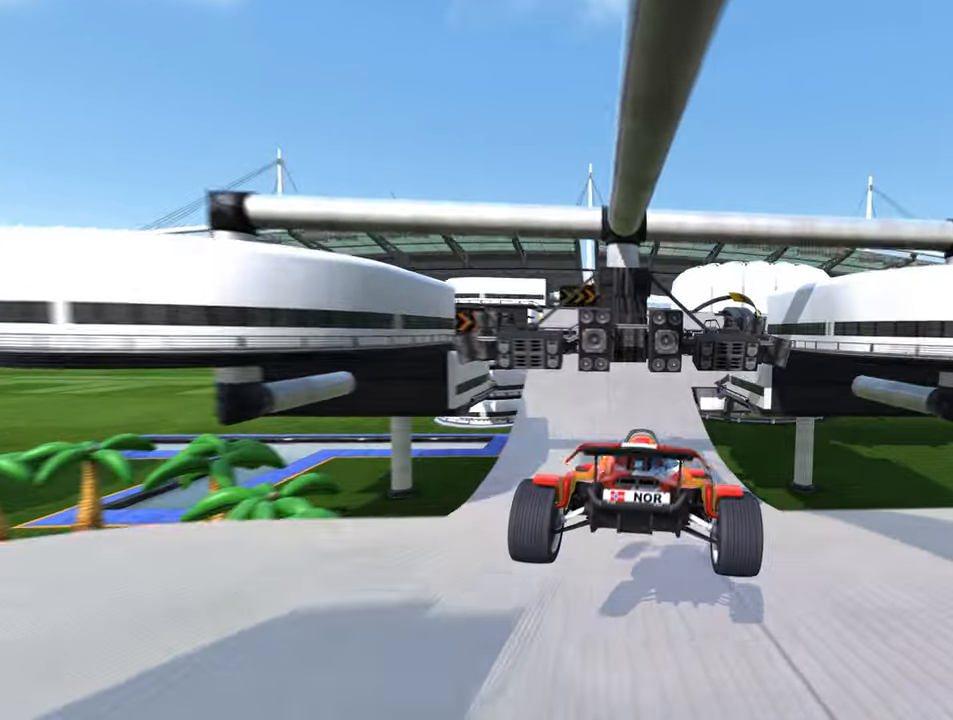
{"keys": ["left", "up"], "events": [[417, "left", "down"]]}
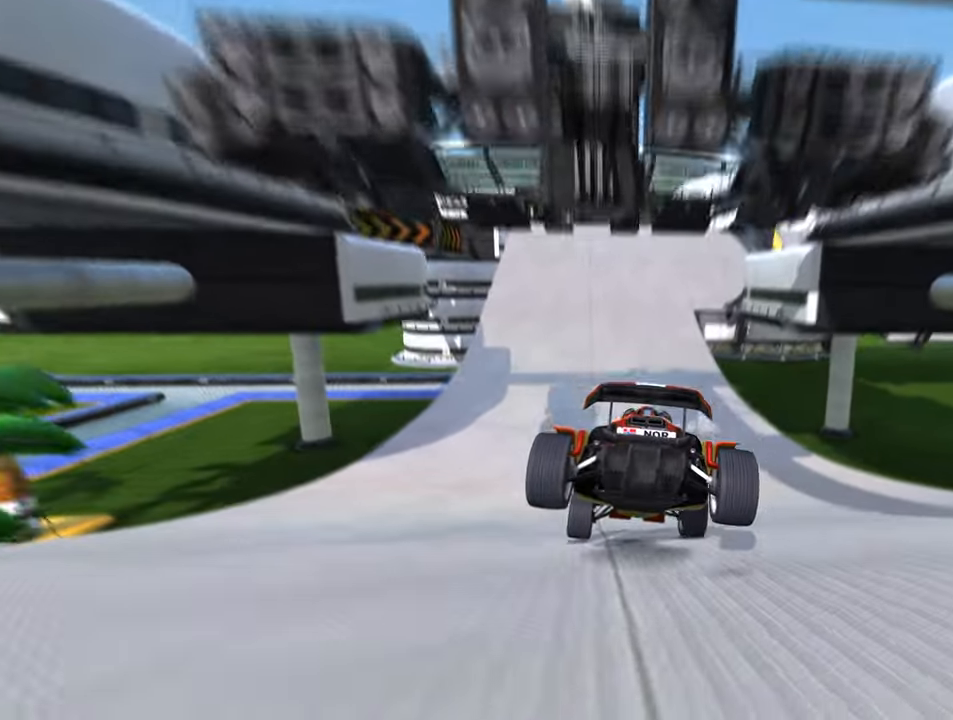
{"keys": ["up"], "events": [[67, "left", "up"], [233, "right", "down"], [350, "right", "up"]]}
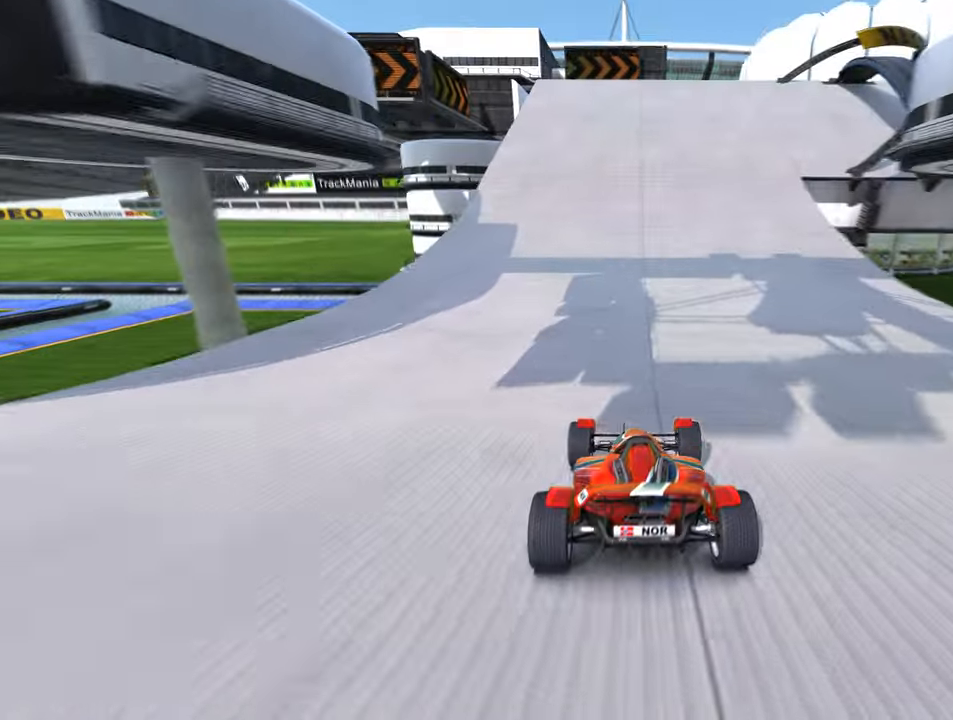
{"keys": ["right", "up"], "events": [[17, "right", "down"], [350, "right", "up"], [417, "right", "down"]]}
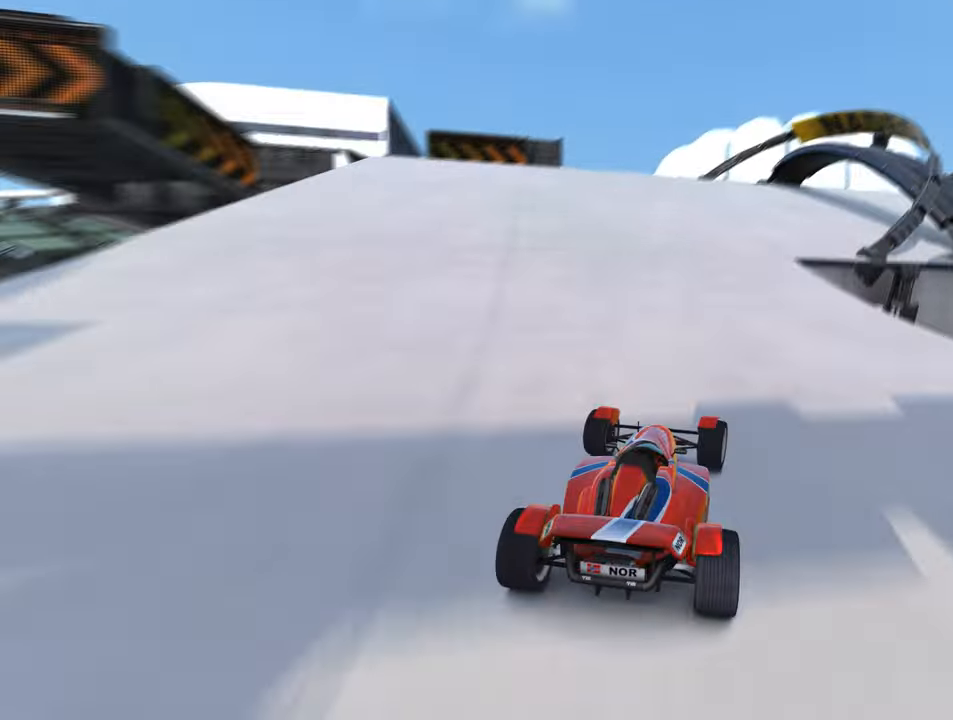
{"keys": ["right", "up"], "events": []}
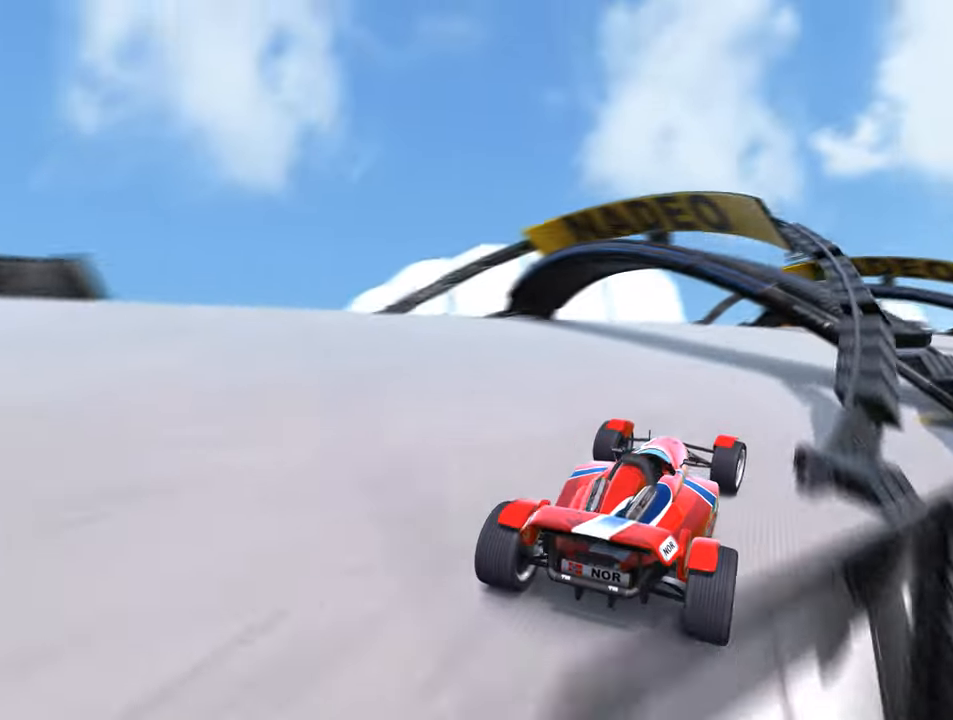
{"keys": ["right", "up"], "events": []}
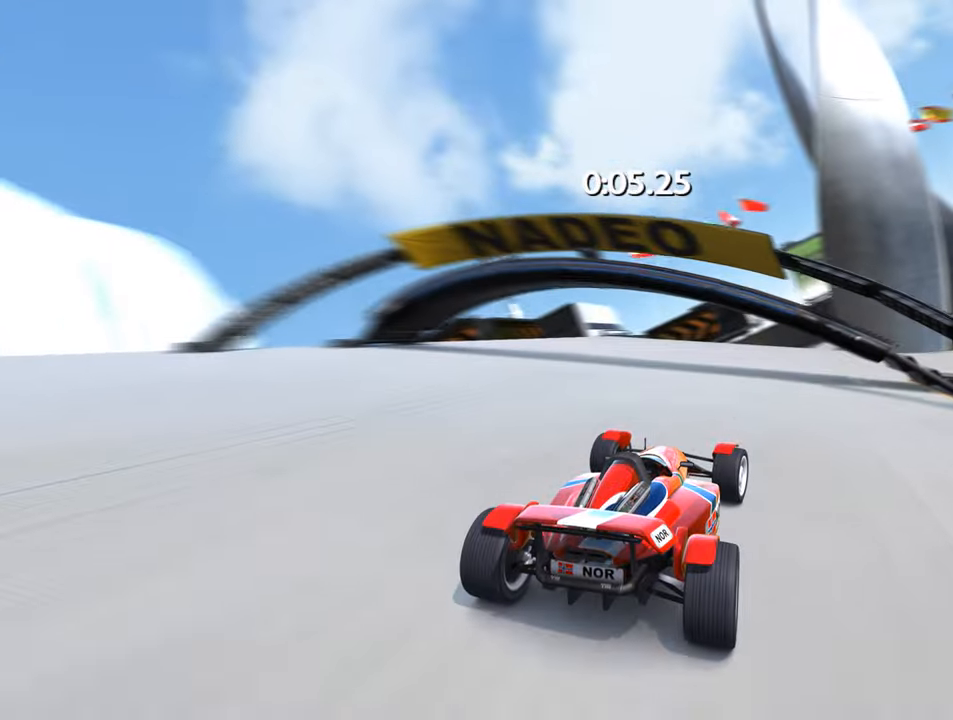
{"keys": ["left", "up"], "events": [[50, "right", "up"], [450, "left", "down"]]}
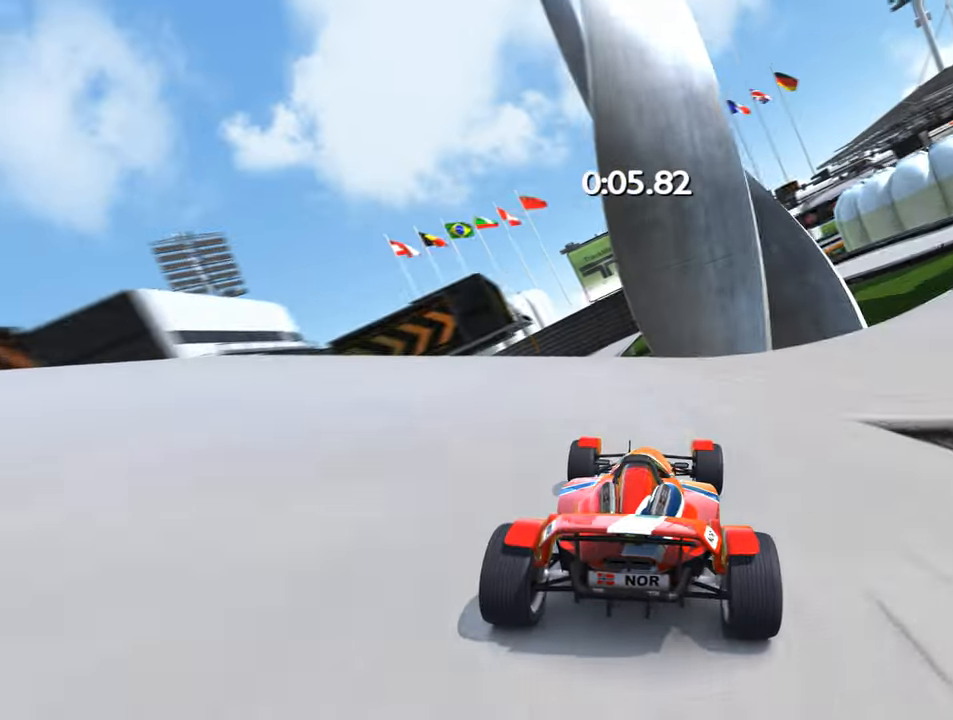
{"keys": ["right", "up"], "events": [[367, "left", "up"], [450, "right", "down"]]}
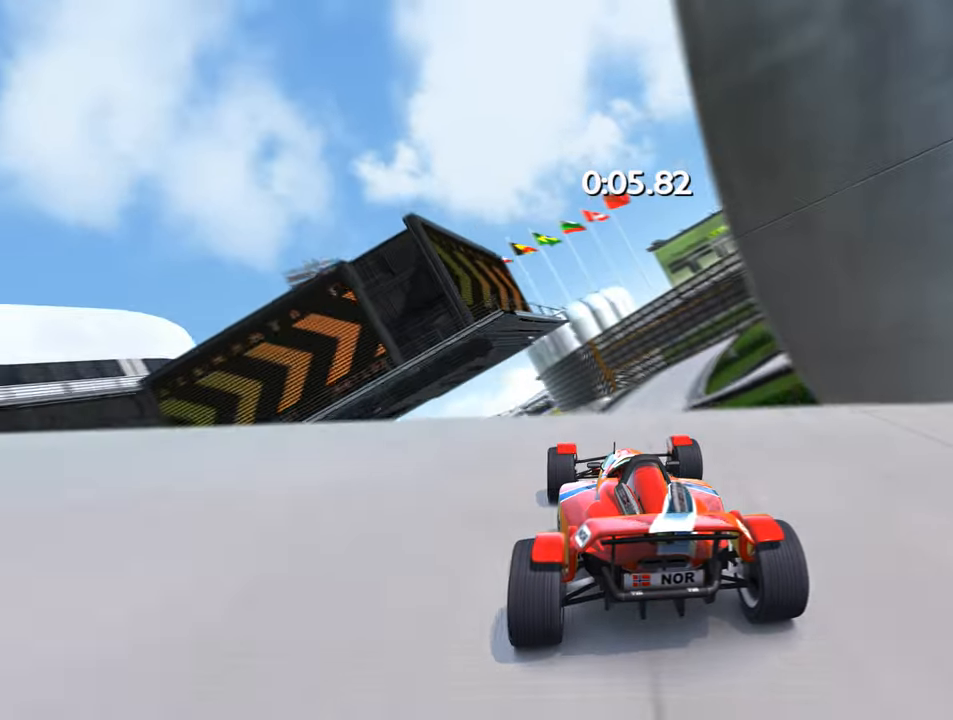
{"keys": ["down", "right", "up"], "events": [[17, "right", "up"], [250, "right", "down"], [367, "down", "down"]]}
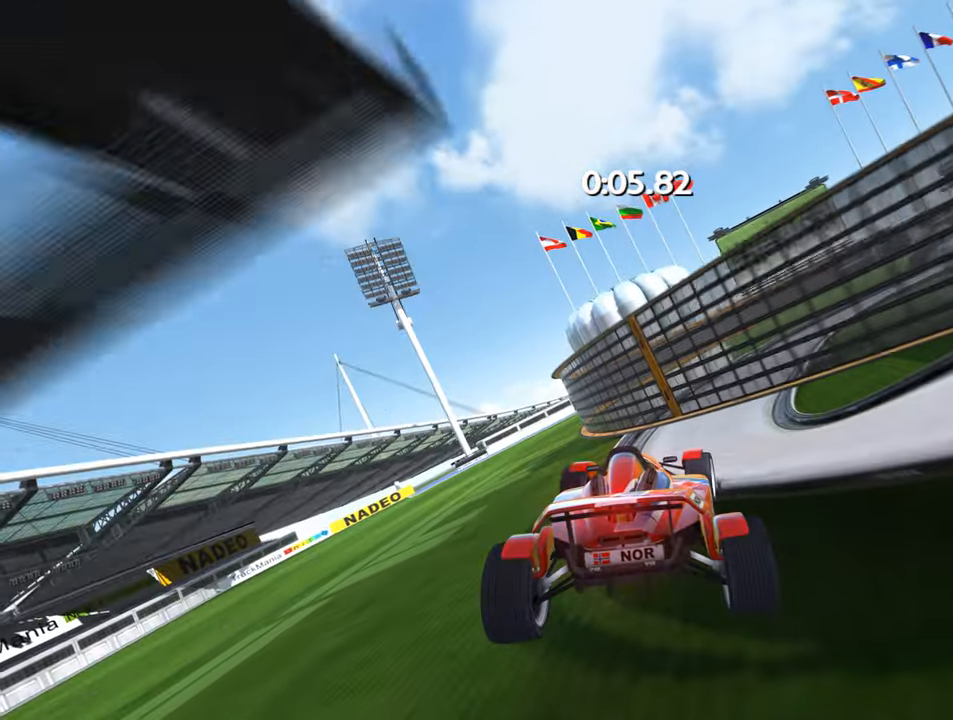
{"keys": ["right", "up"], "events": [[17, "down", "up"]]}
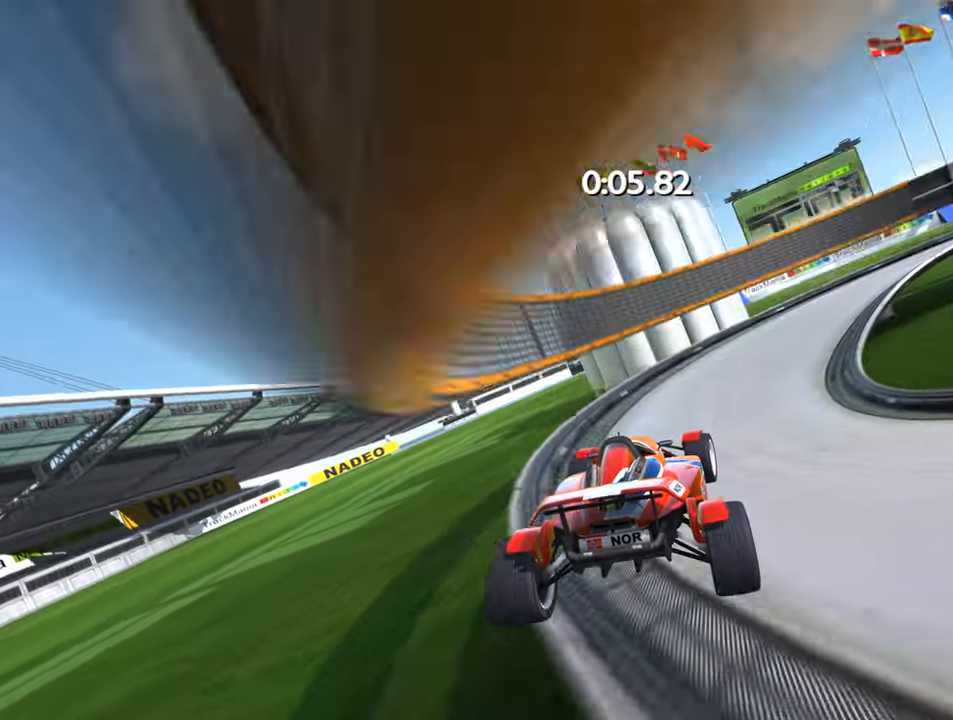
{"keys": ["right", "up"], "events": []}
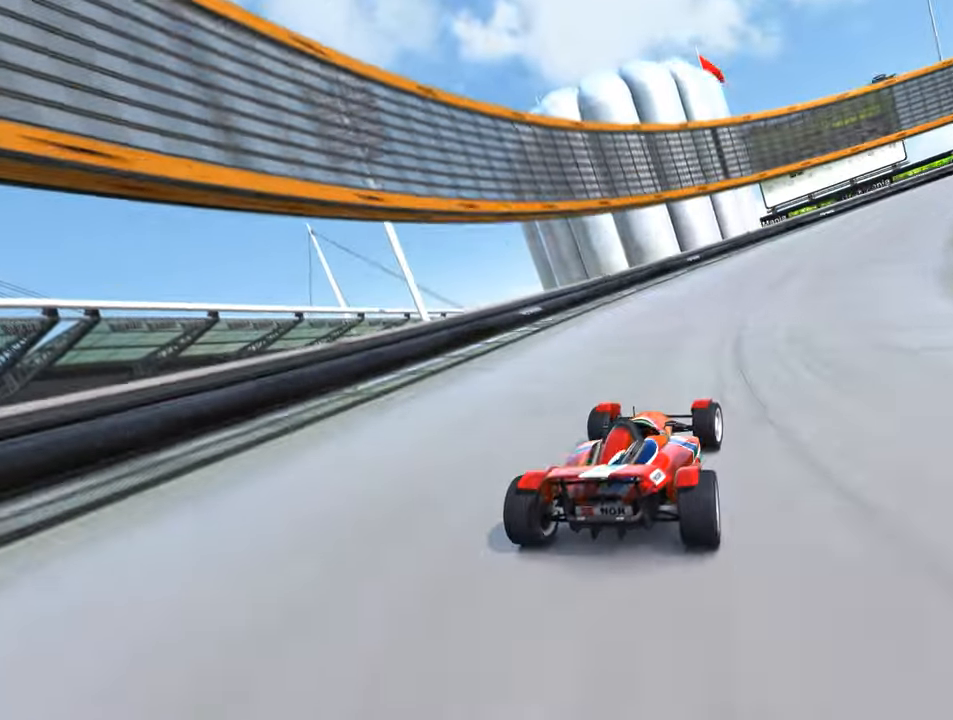
{"keys": ["right", "up"], "events": []}
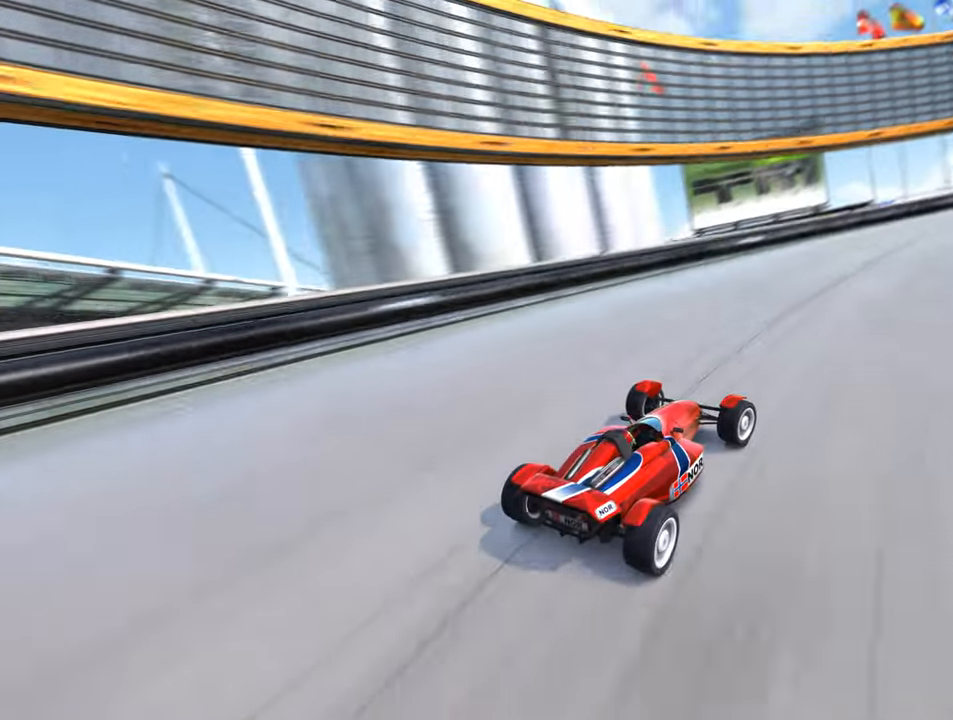
{"keys": ["right", "up"], "events": []}
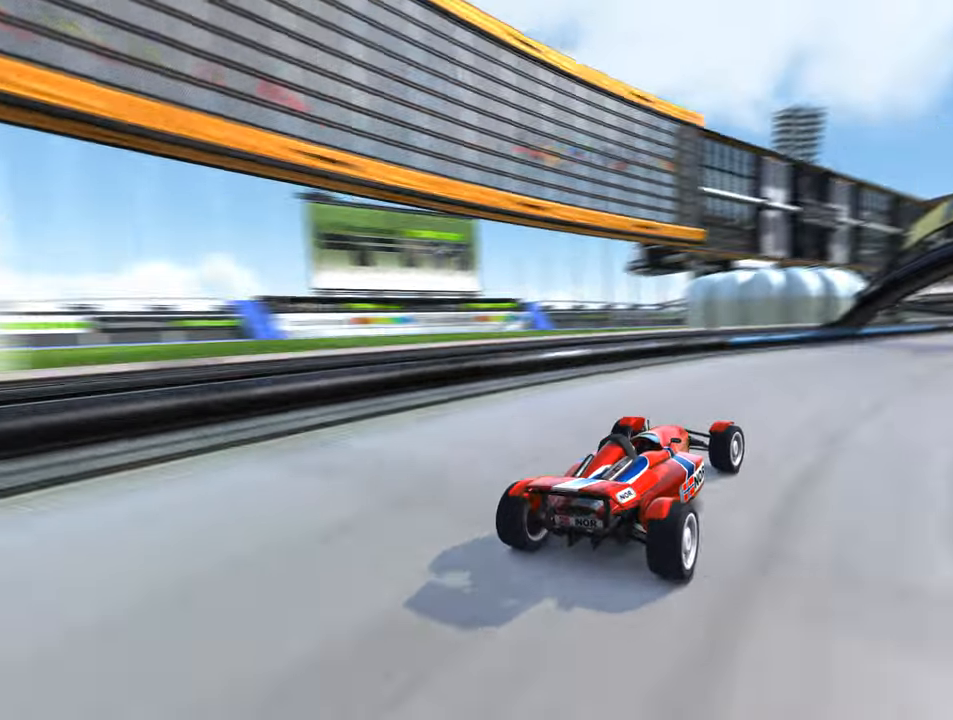
{"keys": ["right", "up"], "events": []}
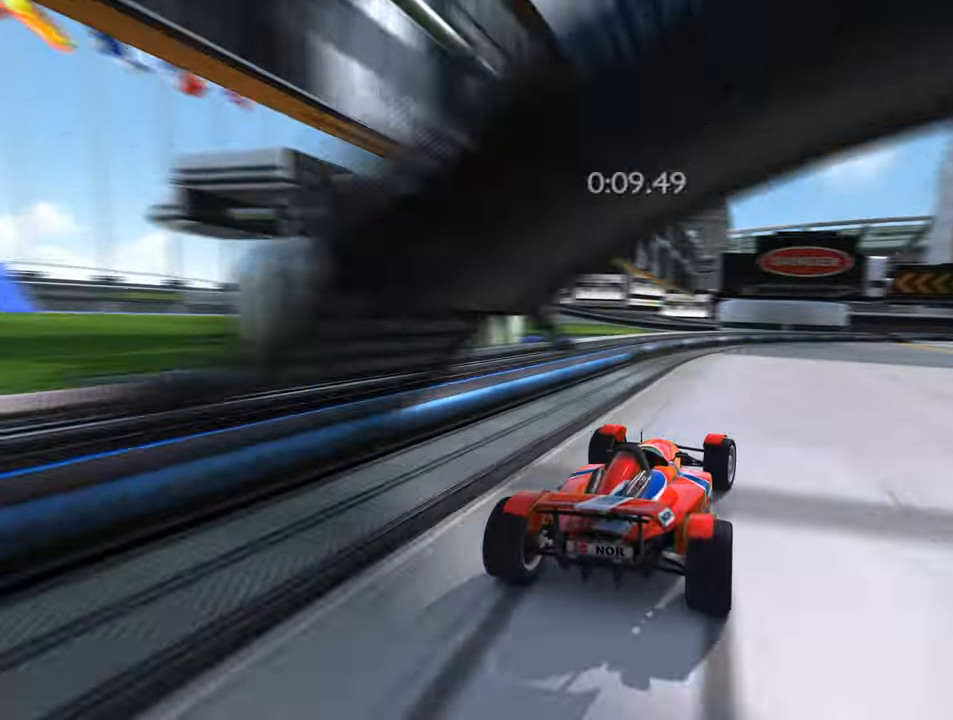
{"keys": ["up"], "events": [[267, "right", "up"]]}
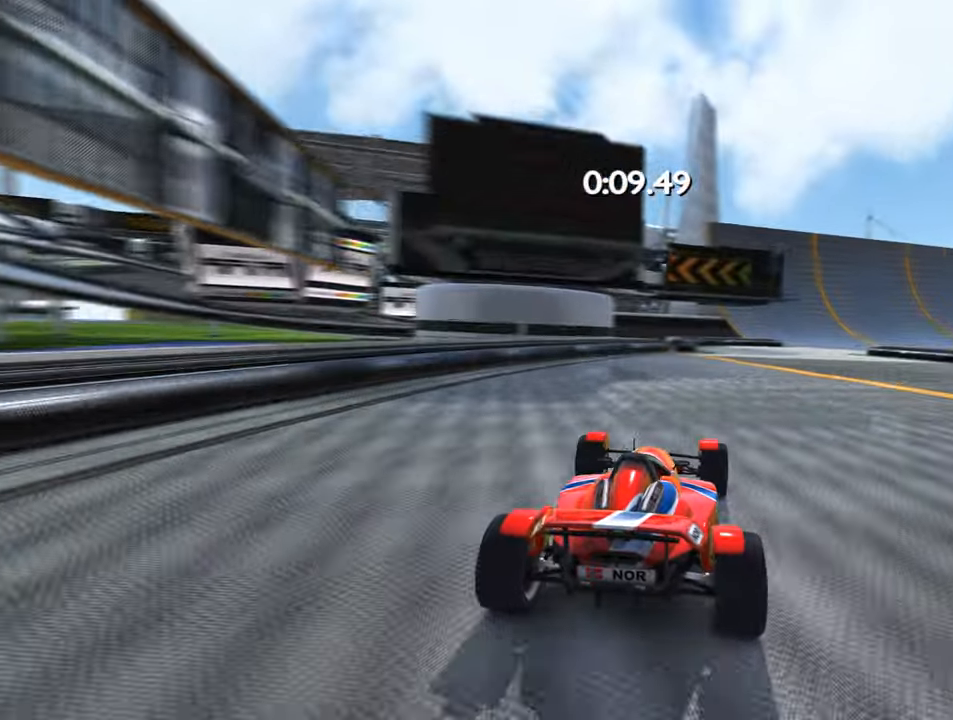
{"keys": ["right", "up"], "events": [[166, "right", "down"]]}
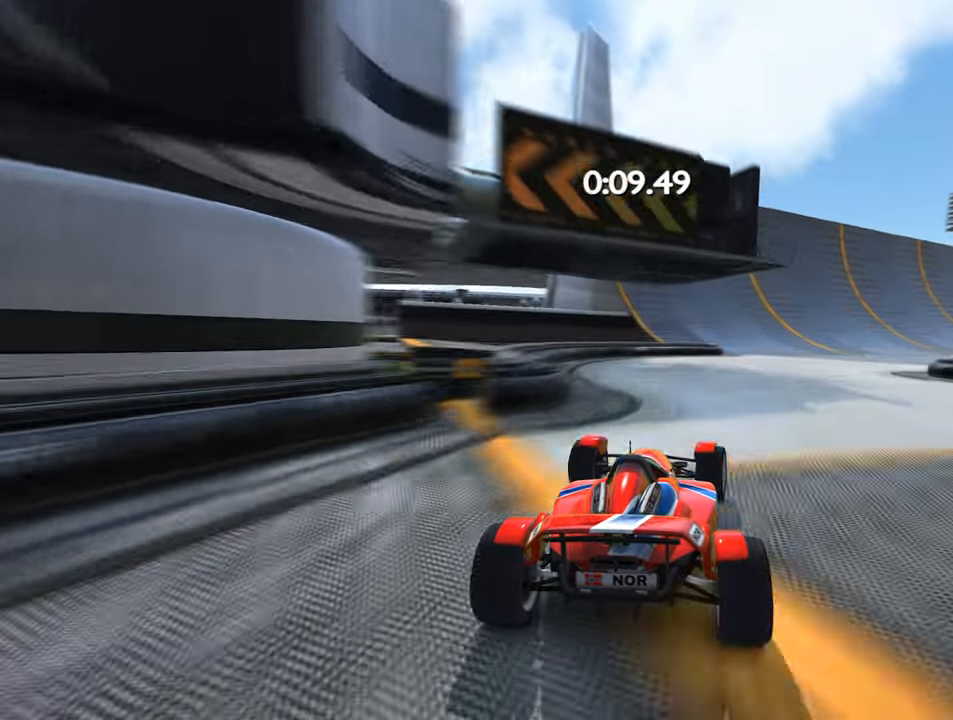
{"keys": ["right", "up"], "events": [[83, "right", "up"], [183, "right", "down"], [366, "right", "up"], [416, "right", "down"]]}
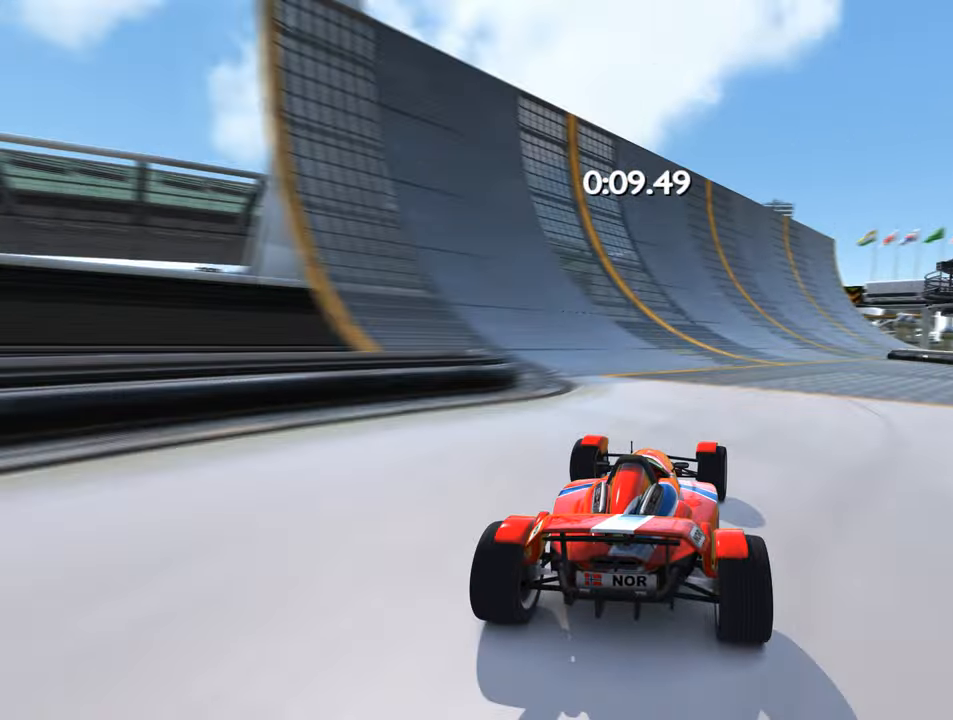
{"keys": ["right", "up"], "events": []}
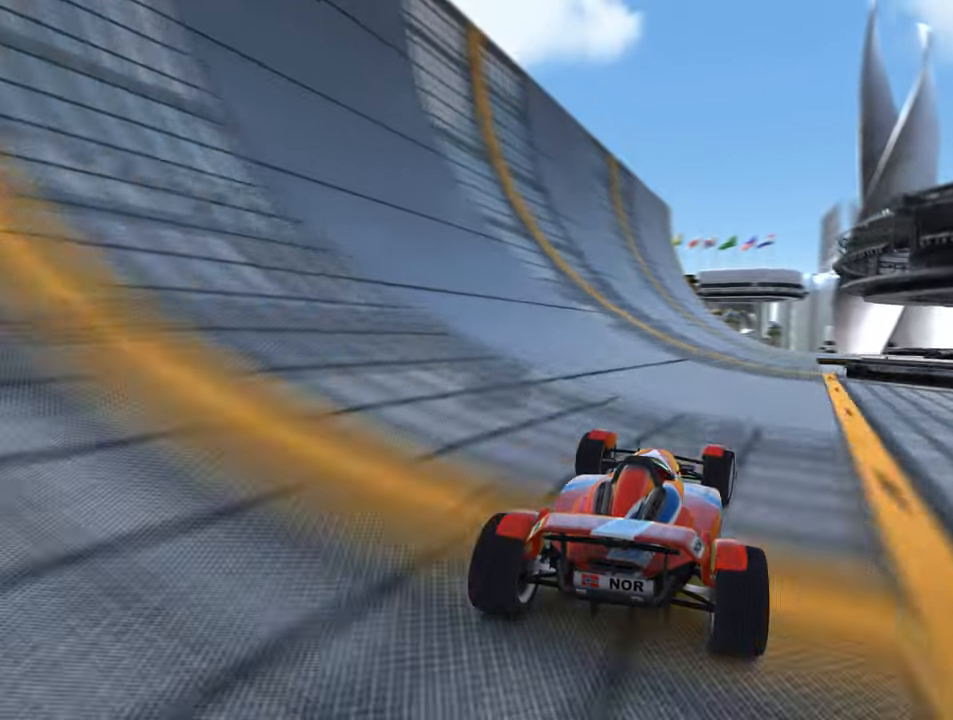
{"keys": ["right", "up"], "events": []}
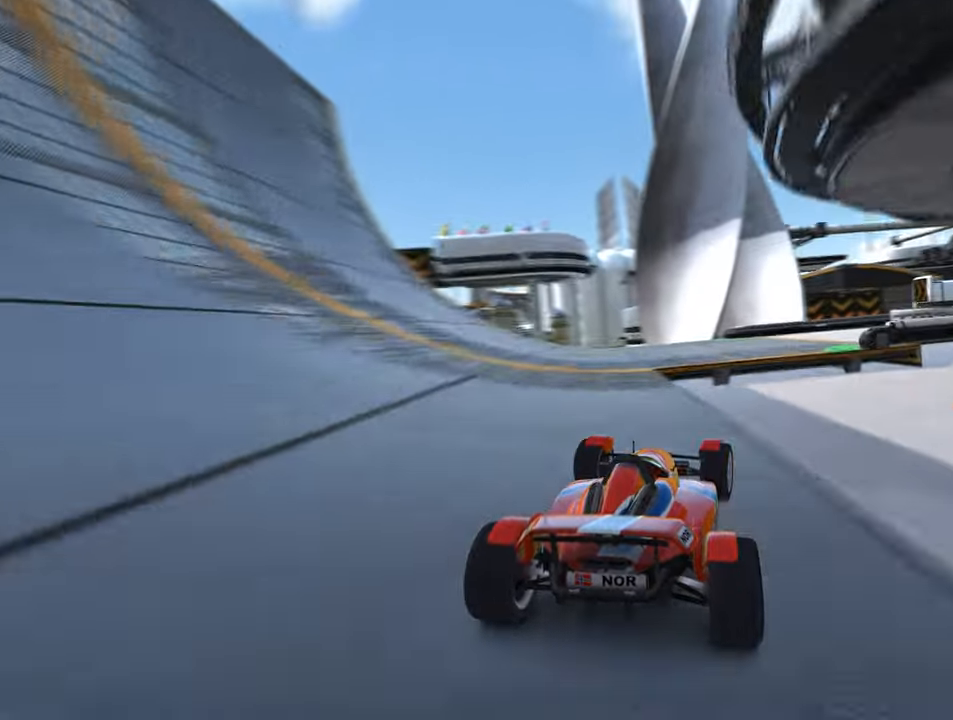
{"keys": ["right", "up"], "events": []}
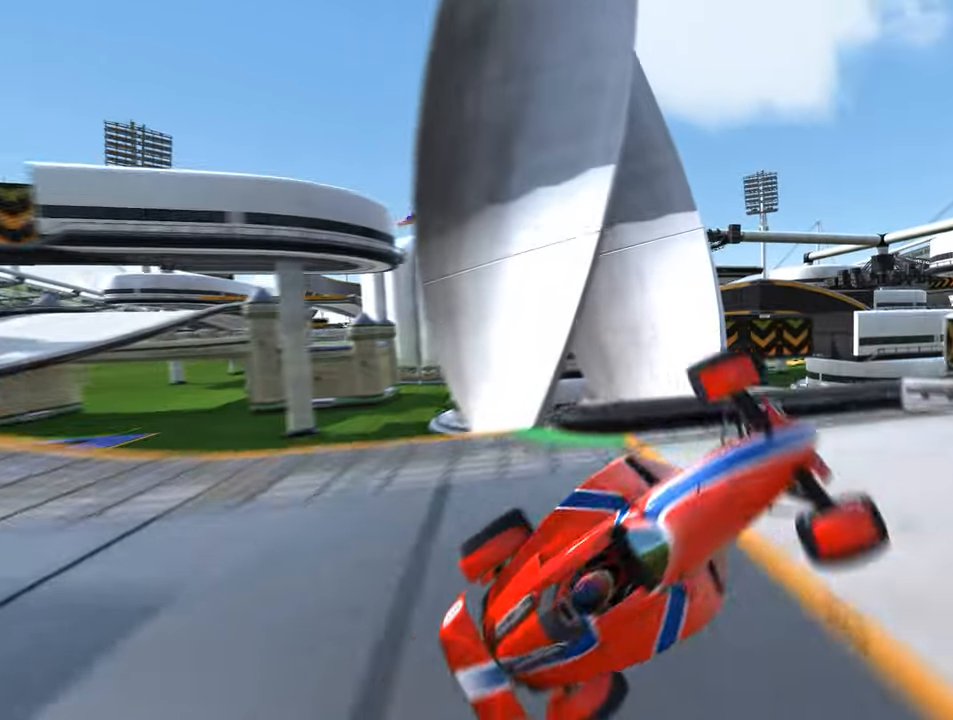
{"keys": ["up"], "events": [[416, "right", "up"]]}
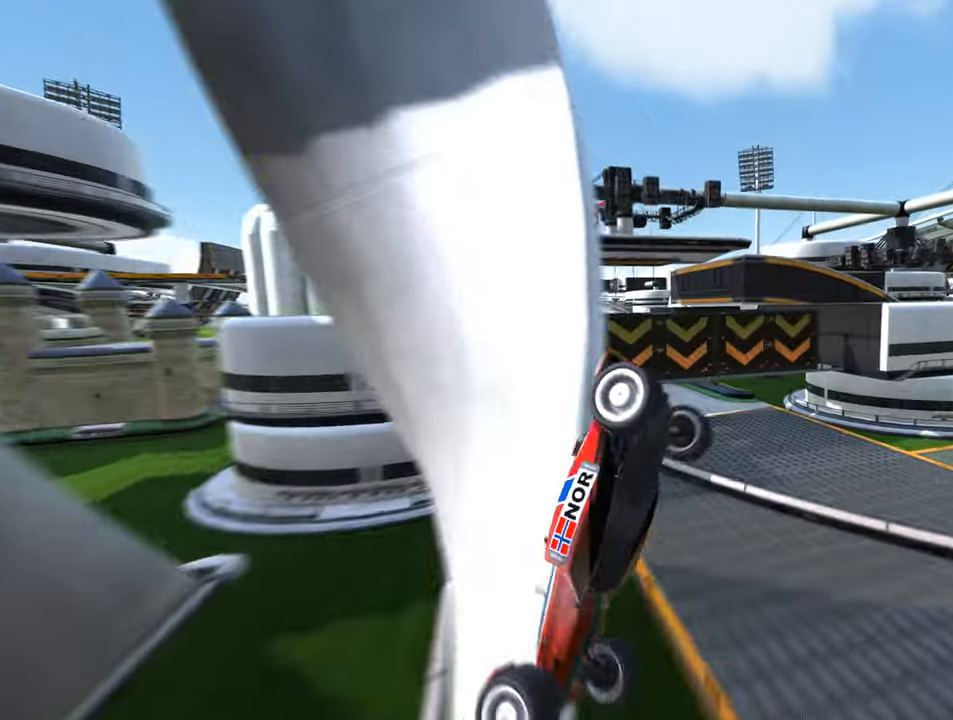
{"keys": ["left", "up"], "events": [[200, "left", "down"]]}
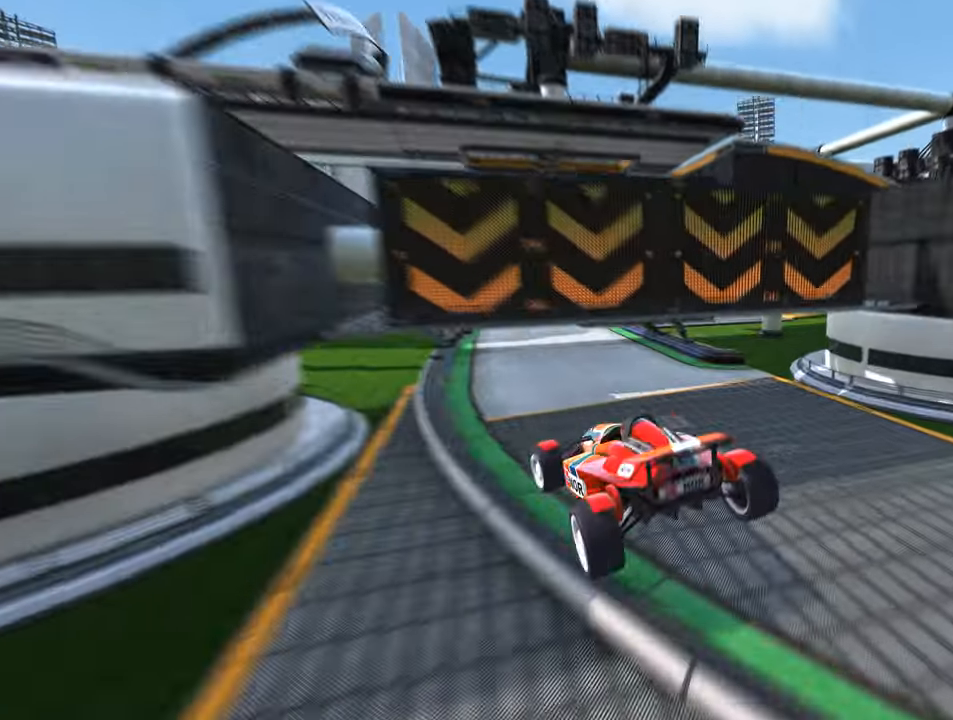
{"keys": ["up"], "events": [[16, "left", "up"]]}
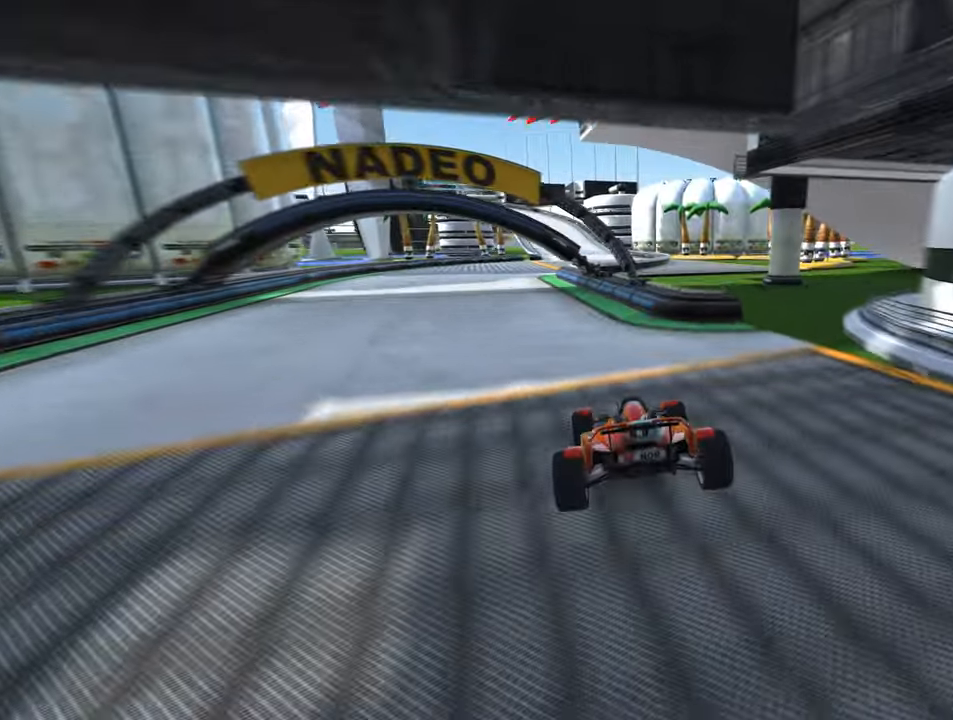
{"keys": ["right", "up"], "events": [[50, "left", "down"], [383, "left", "up"], [500, "right", "down"]]}